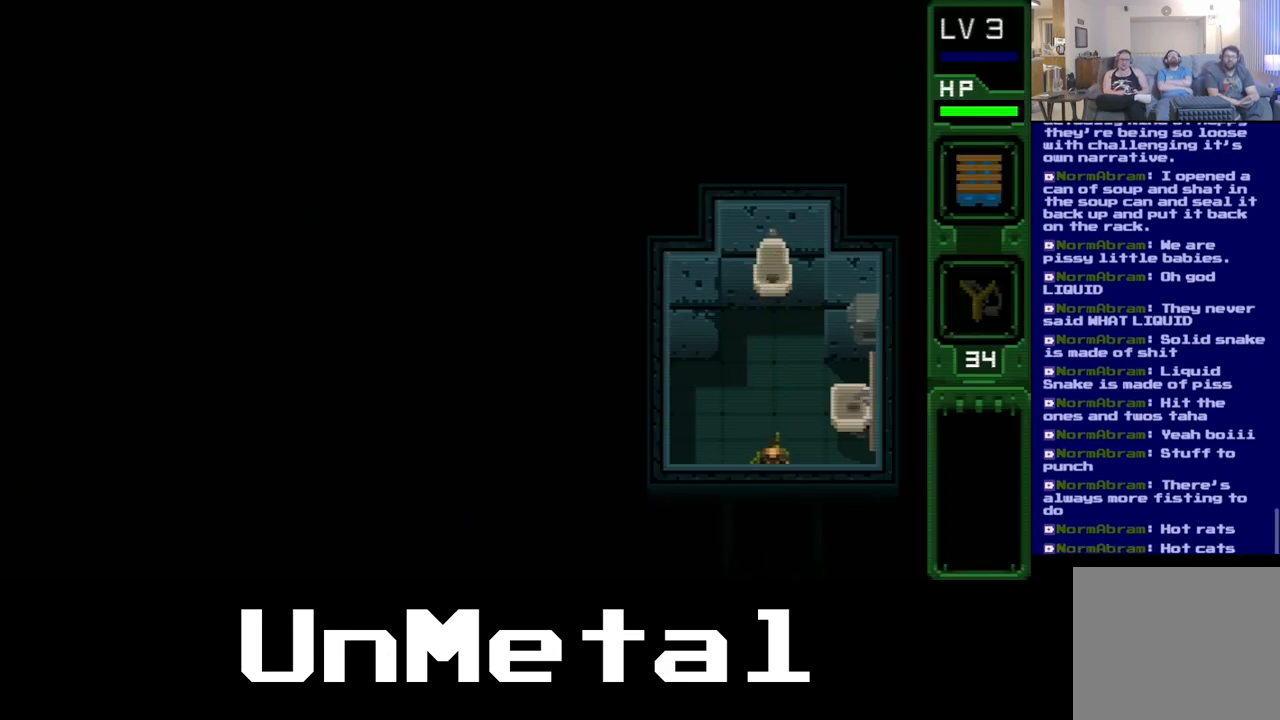
Gameplay with a controller (Xbox layout); each line is a JSON object with the inputs held at the frame after it. "events" lists button and stick changes between this image and that frame as [ms after this image, input, new state], when the widget could be followed in between. Not read: L3 R3.
{"buttons": ["DPAD_DOWN"], "left_stick": "center", "right_stick": "center", "events": []}
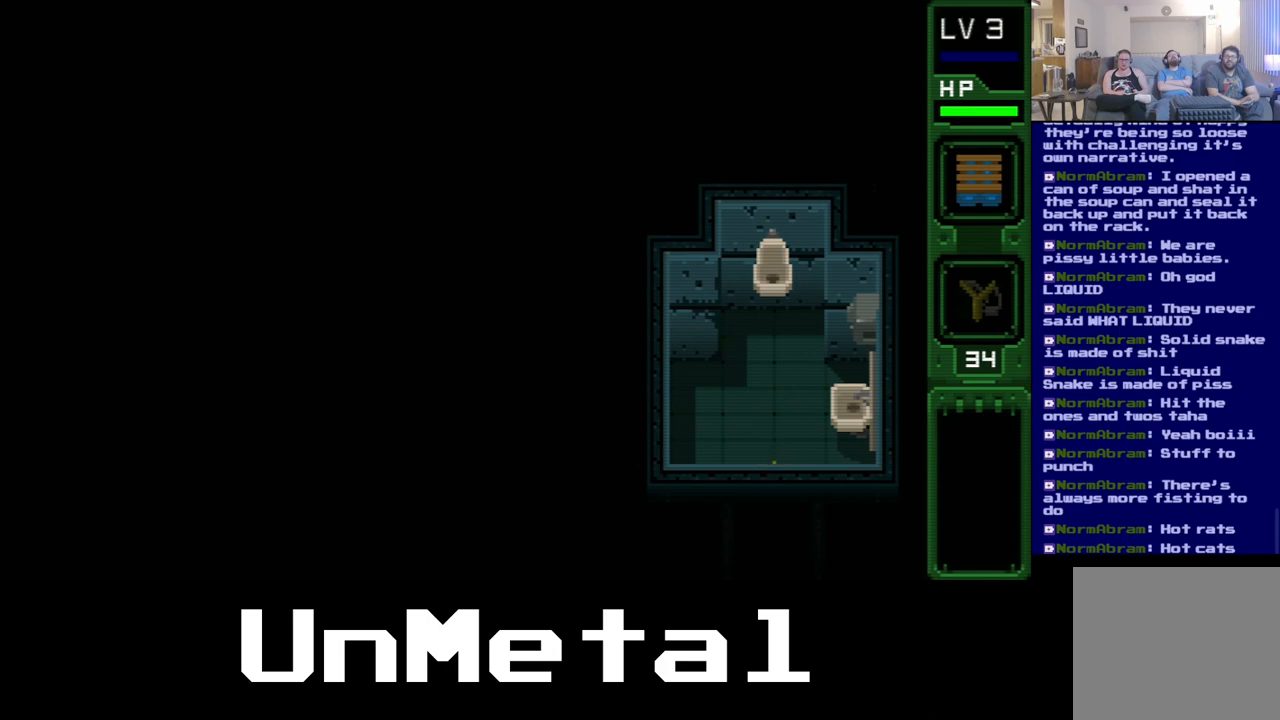
{"buttons": ["DPAD_DOWN"], "left_stick": "center", "right_stick": "center", "events": []}
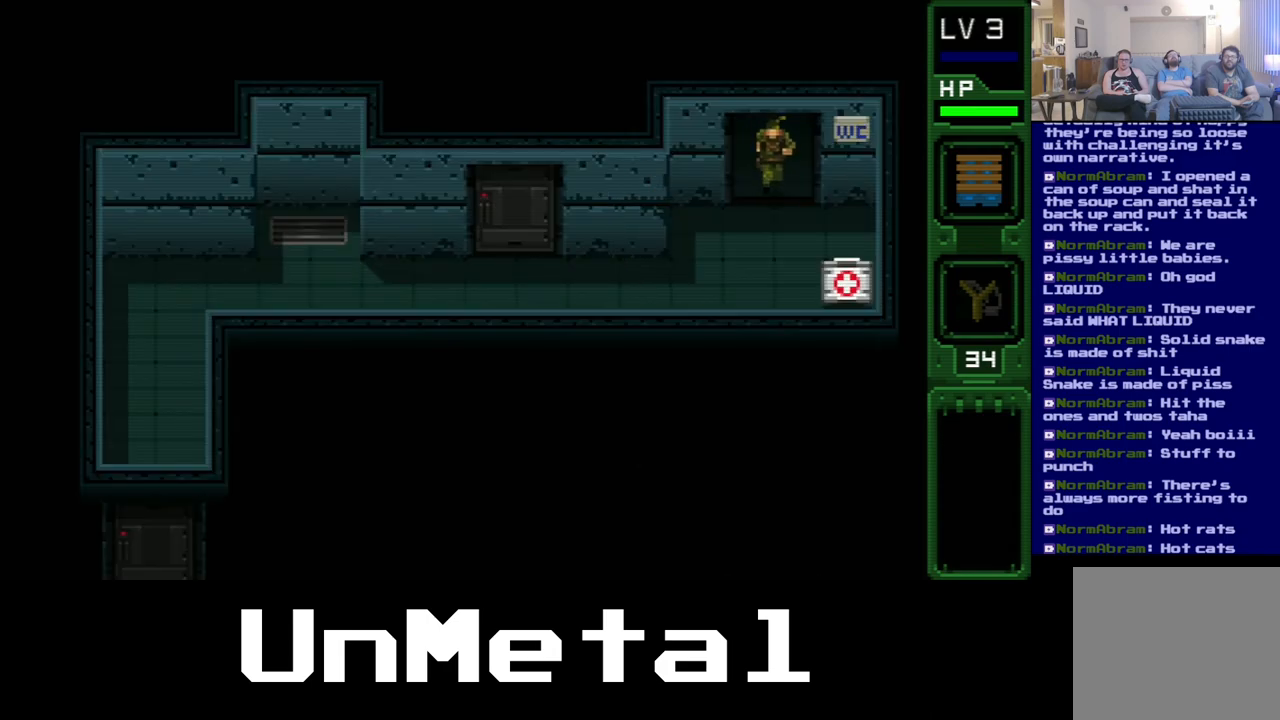
{"buttons": ["DPAD_DOWN"], "left_stick": "center", "right_stick": "center", "events": []}
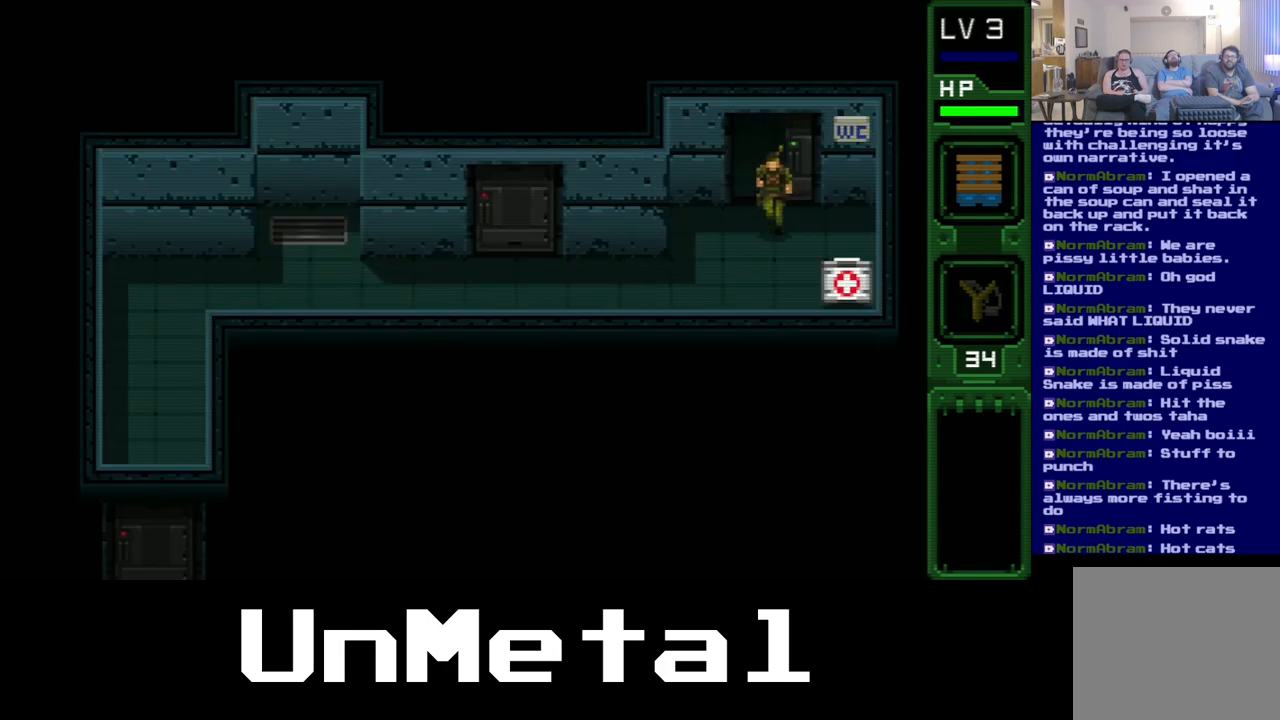
{"buttons": ["DPAD_DOWN"], "left_stick": "center", "right_stick": "center", "events": []}
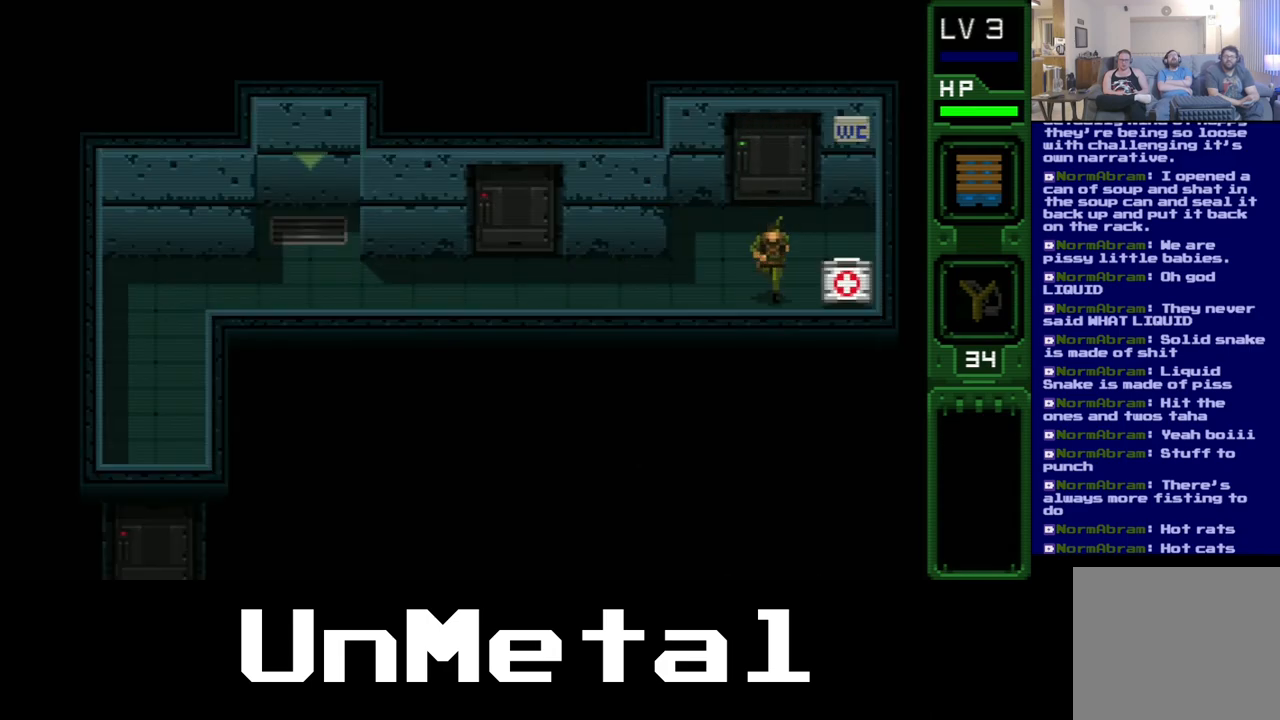
{"buttons": ["B", "DPAD_LEFT"], "left_stick": "center", "right_stick": "center", "events": [[17, "DPAD_DOWN", "up"], [17, "DPAD_LEFT", "down"], [400, "B", "down"]]}
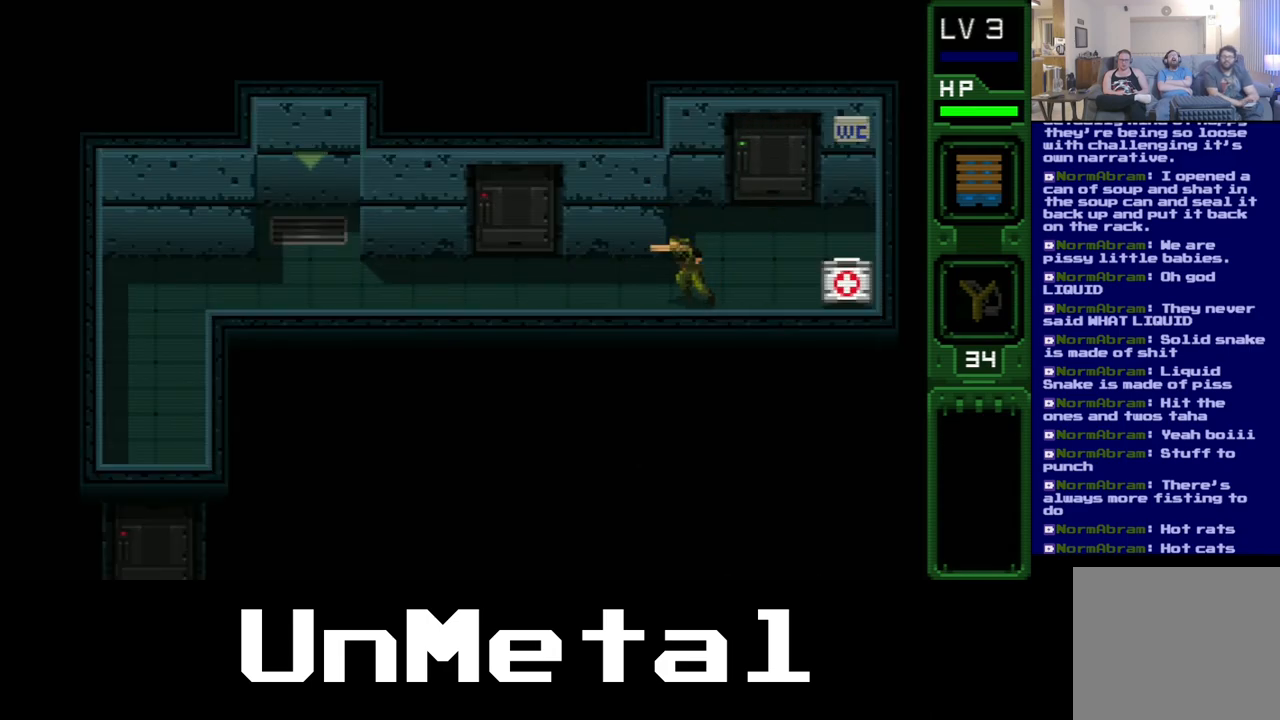
{"buttons": ["DPAD_LEFT"], "left_stick": "center", "right_stick": "center", "events": [[83, "B", "up"]]}
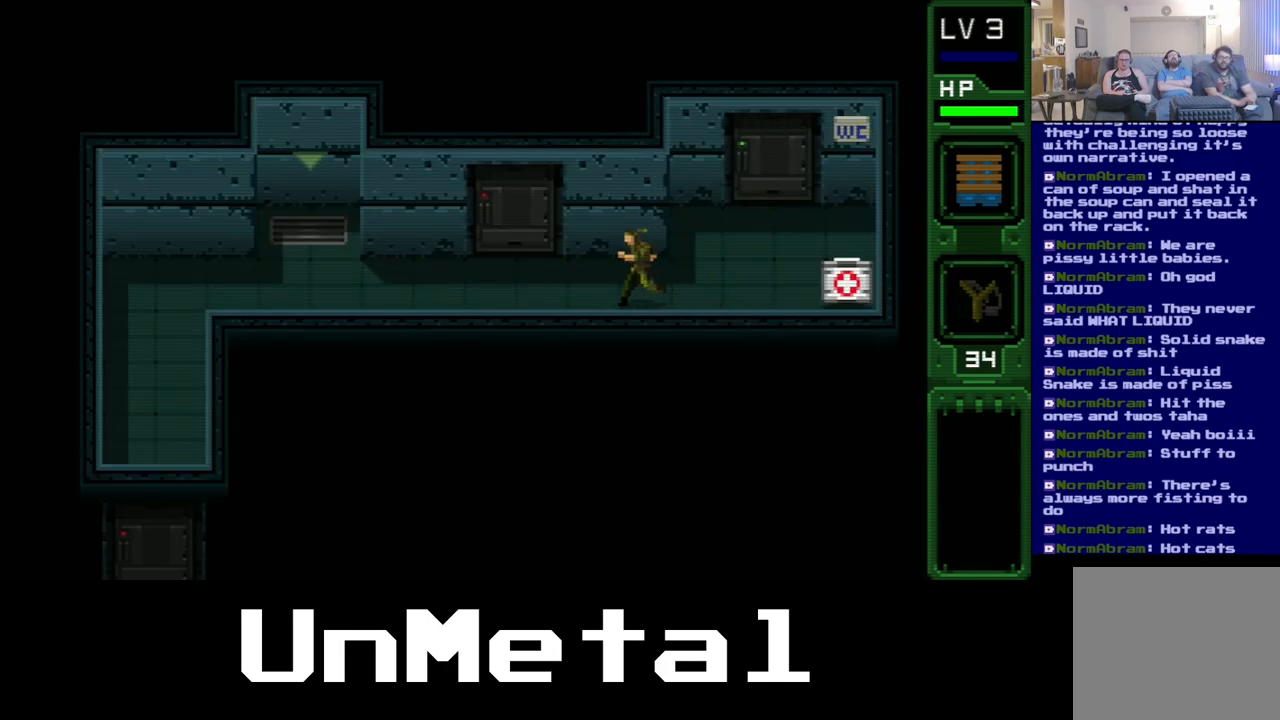
{"buttons": ["DPAD_LEFT"], "left_stick": "center", "right_stick": "center", "events": []}
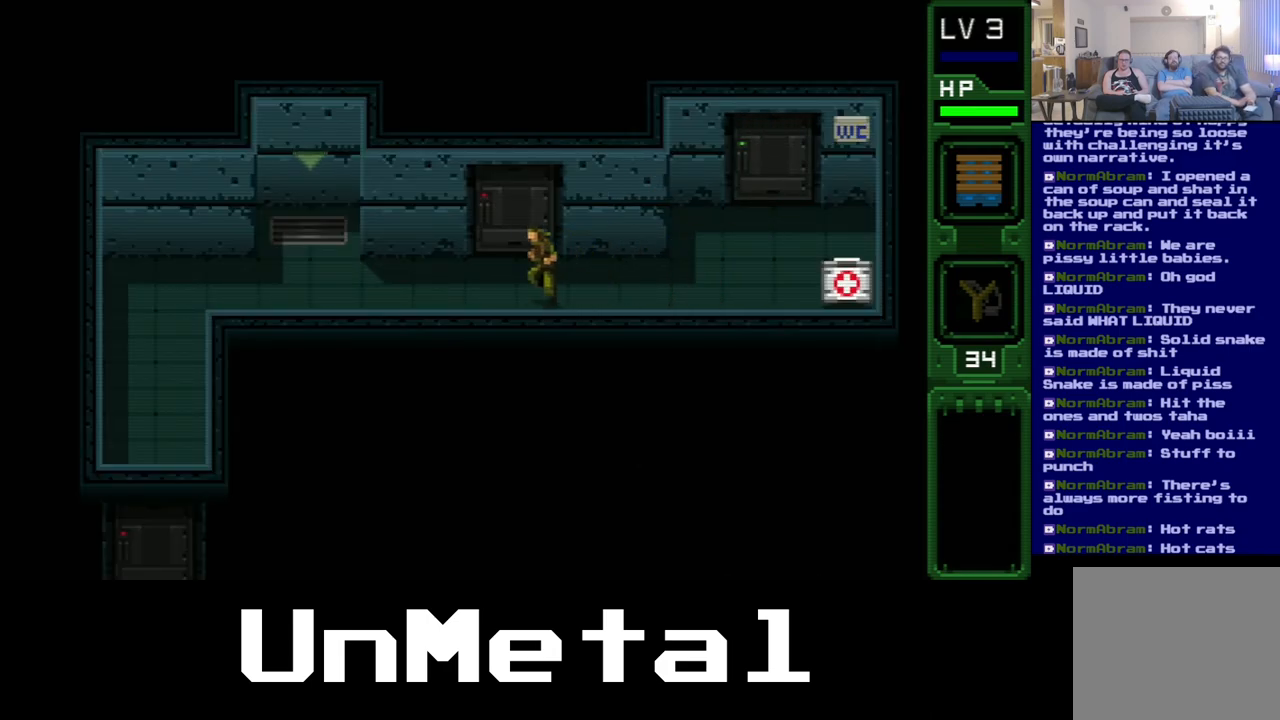
{"buttons": ["DPAD_LEFT"], "left_stick": "center", "right_stick": "center", "events": []}
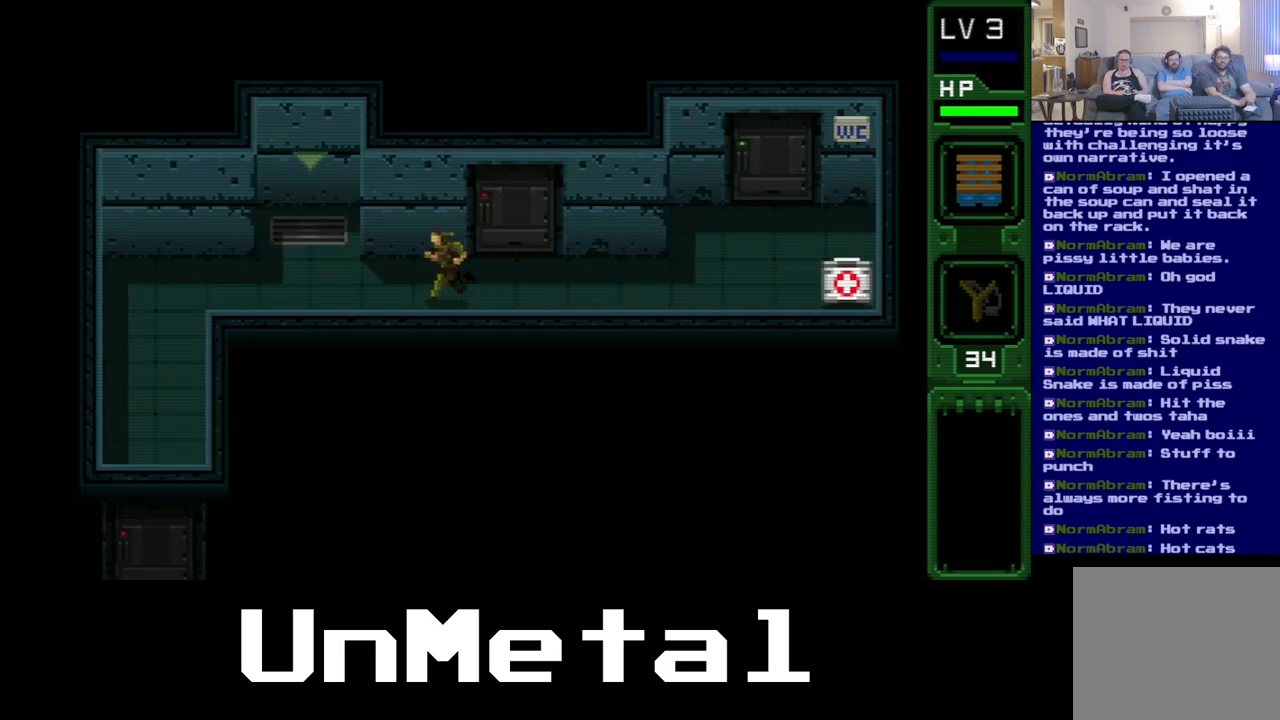
{"buttons": ["DPAD_LEFT"], "left_stick": "center", "right_stick": "center", "events": []}
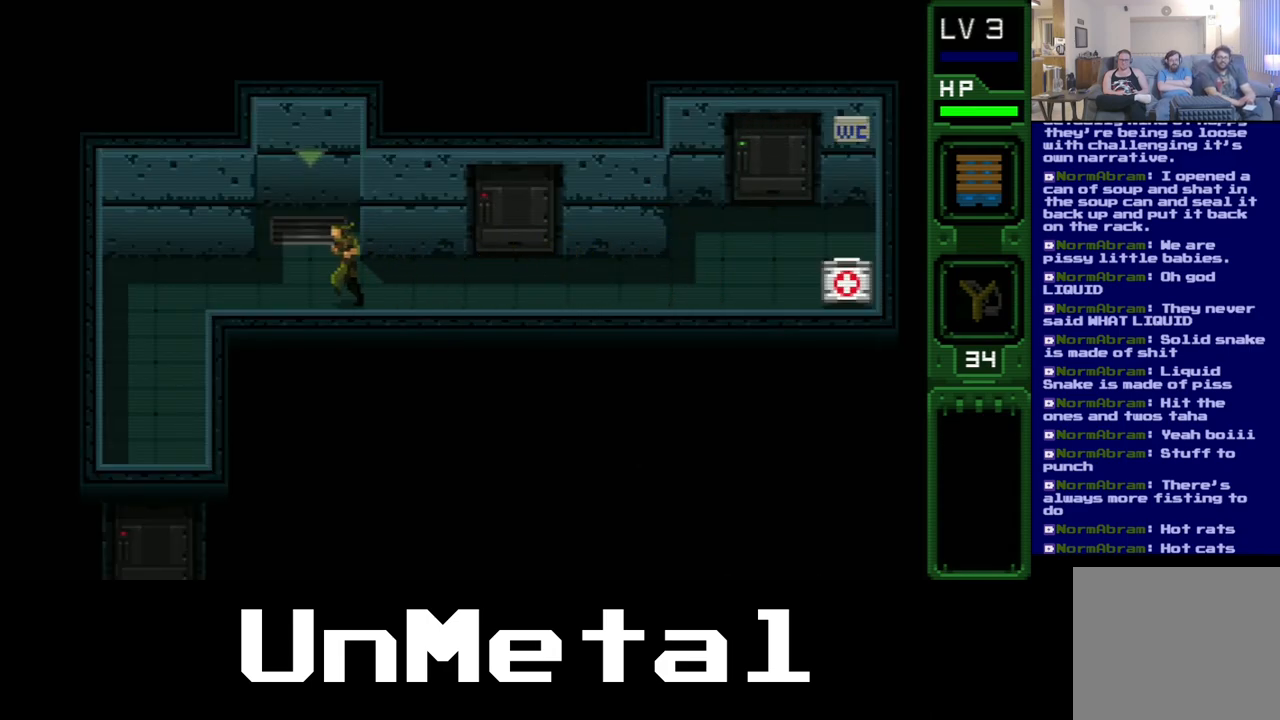
{"buttons": ["DPAD_UP"], "left_stick": "center", "right_stick": "center", "events": [[300, "DPAD_UP", "down"], [317, "DPAD_LEFT", "up"]]}
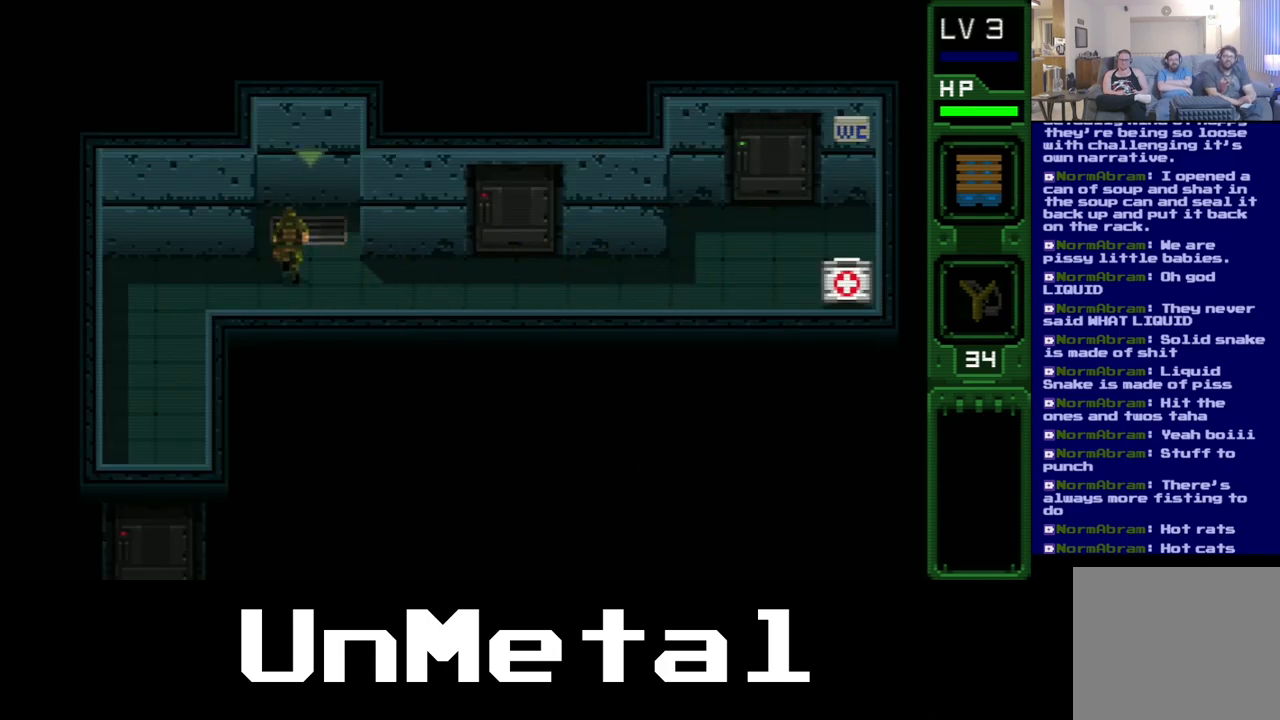
{"buttons": ["DPAD_UP"], "left_stick": "center", "right_stick": "center", "events": []}
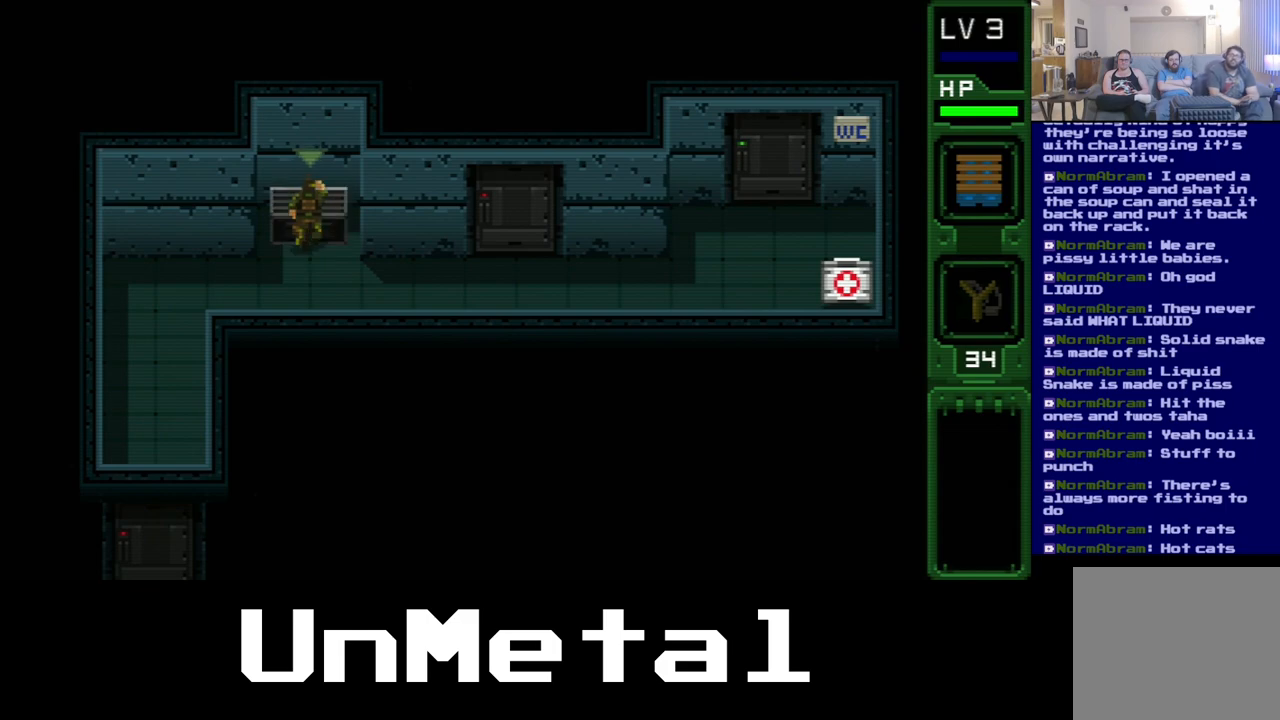
{"buttons": ["DPAD_UP"], "left_stick": "center", "right_stick": "center", "events": []}
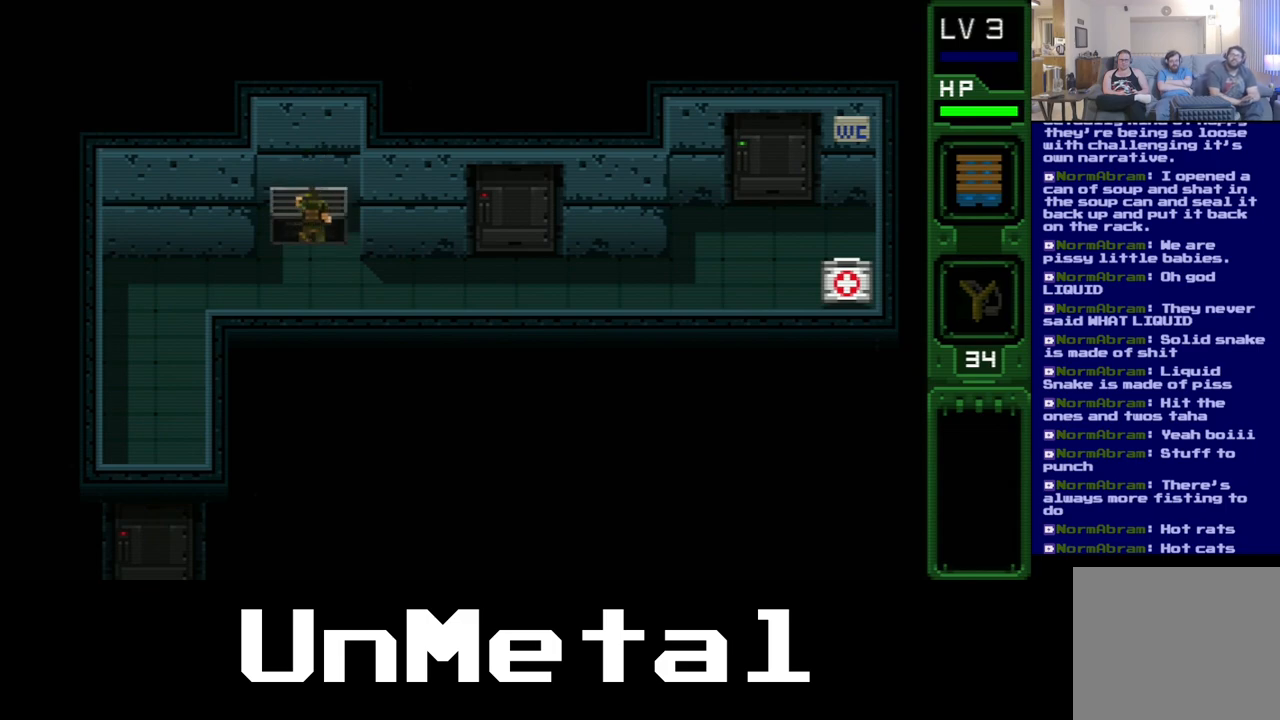
{"buttons": ["DPAD_UP"], "left_stick": "center", "right_stick": "center", "events": []}
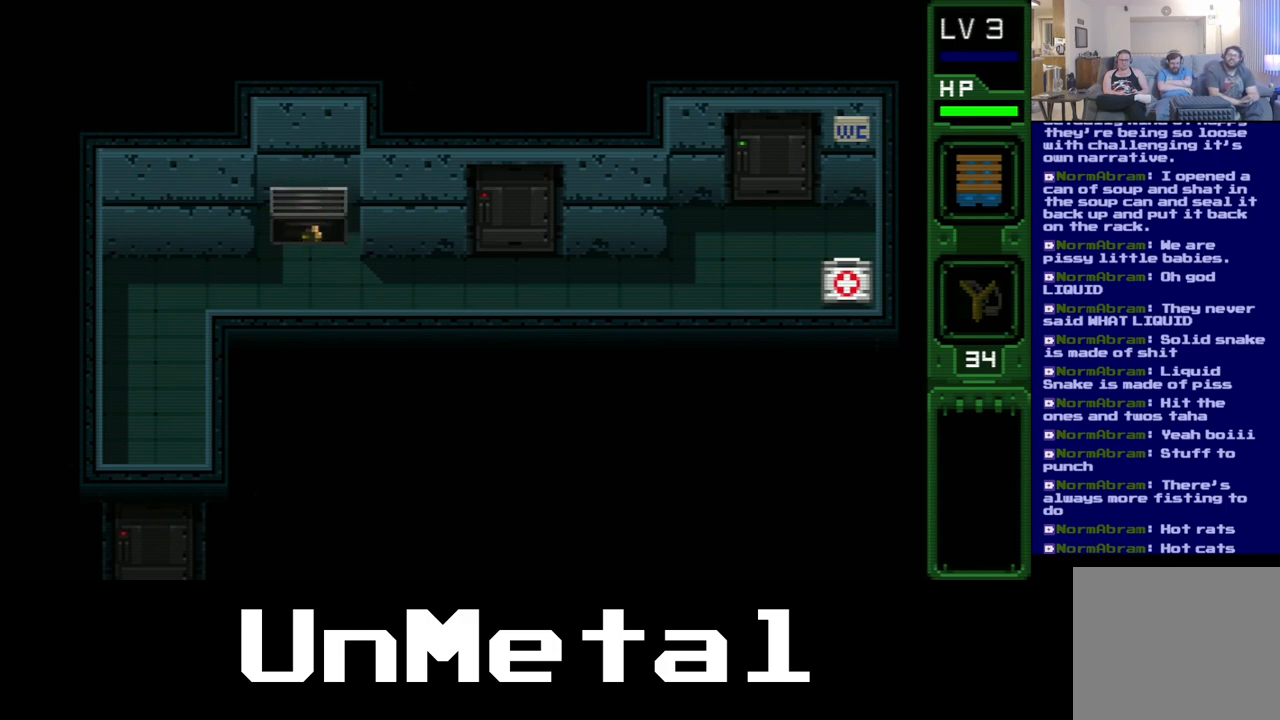
{"buttons": [], "left_stick": "center", "right_stick": "center", "events": [[100, "DPAD_UP", "up"]]}
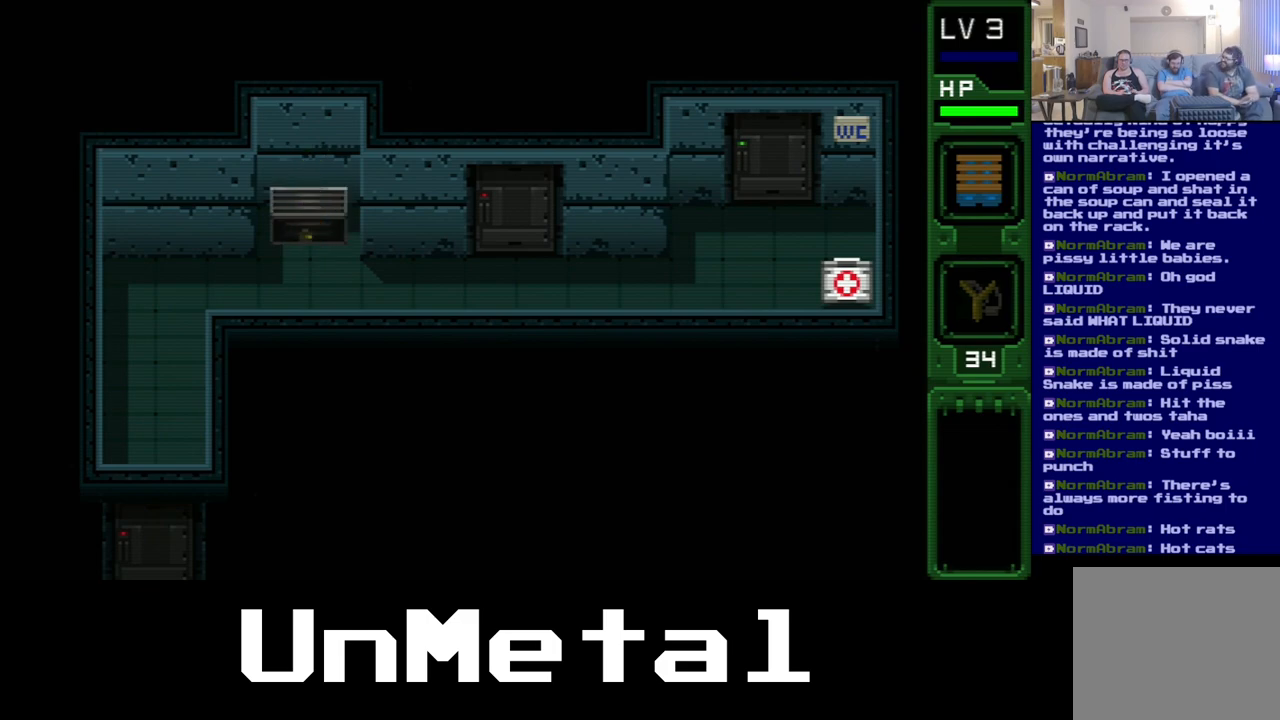
{"buttons": [], "left_stick": "center", "right_stick": "center", "events": []}
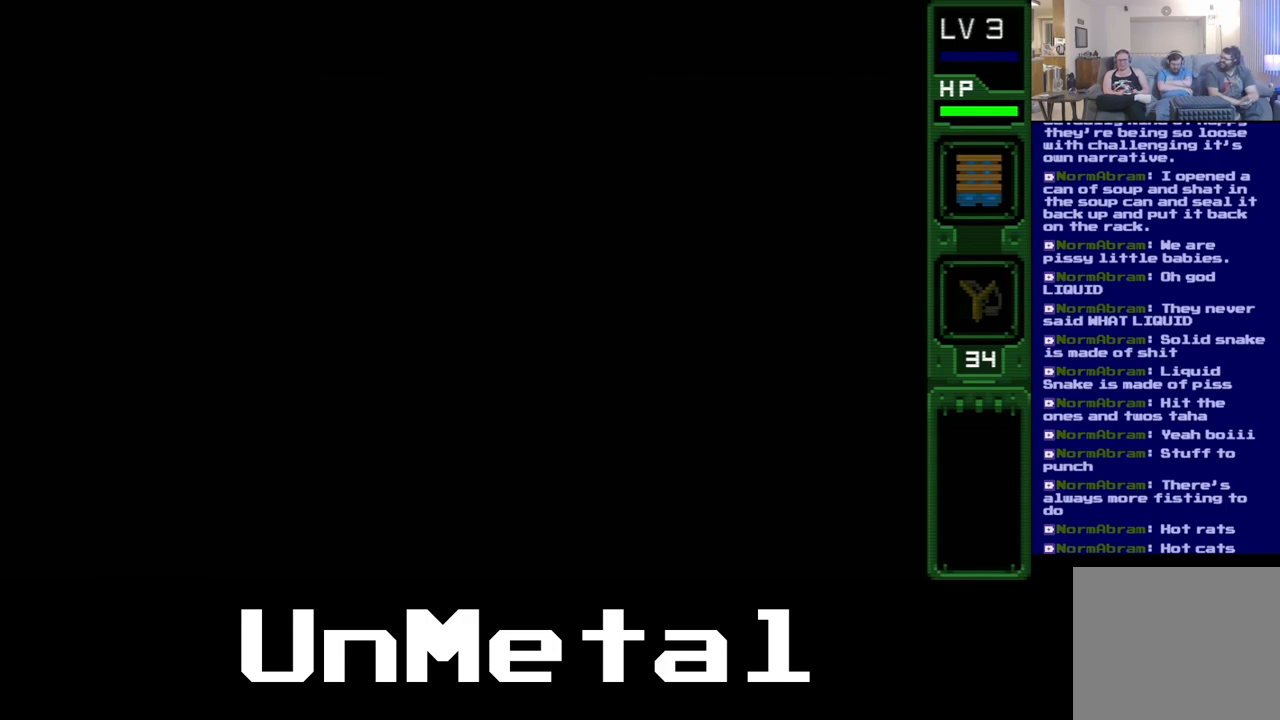
{"buttons": [], "left_stick": "center", "right_stick": "center", "events": []}
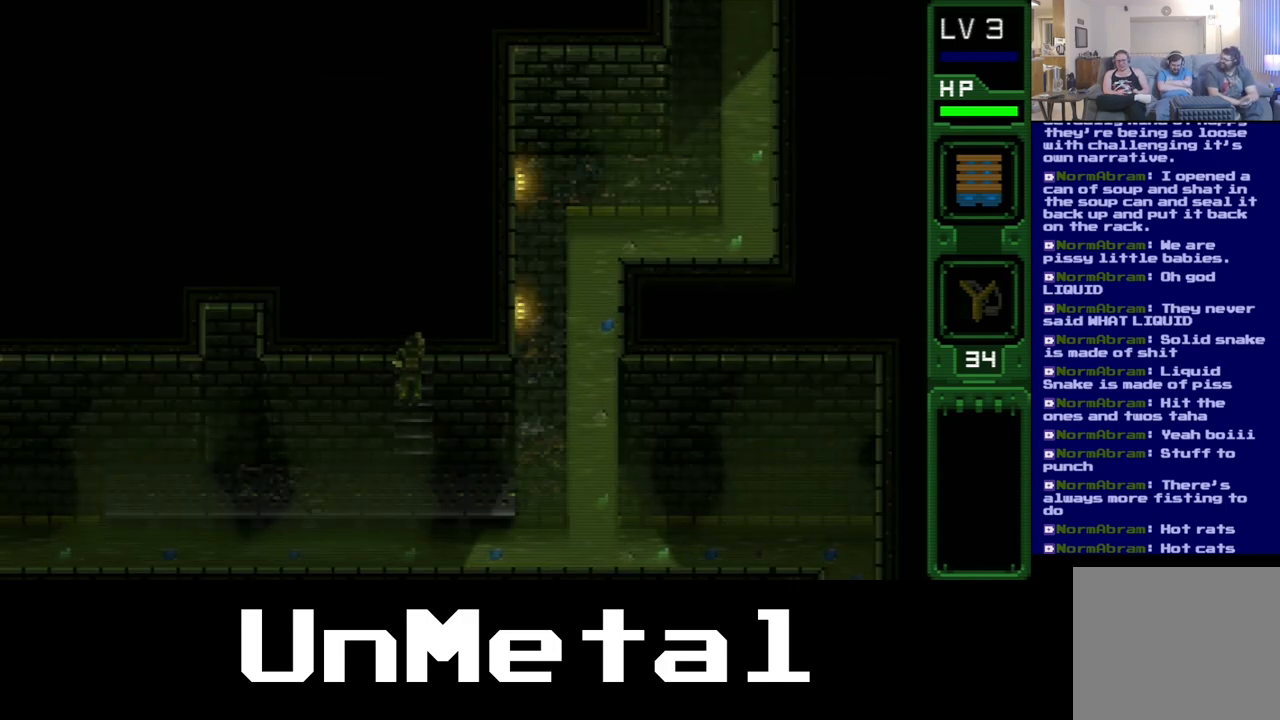
{"buttons": ["DPAD_DOWN"], "left_stick": "center", "right_stick": "center", "events": [[150, "DPAD_DOWN", "down"]]}
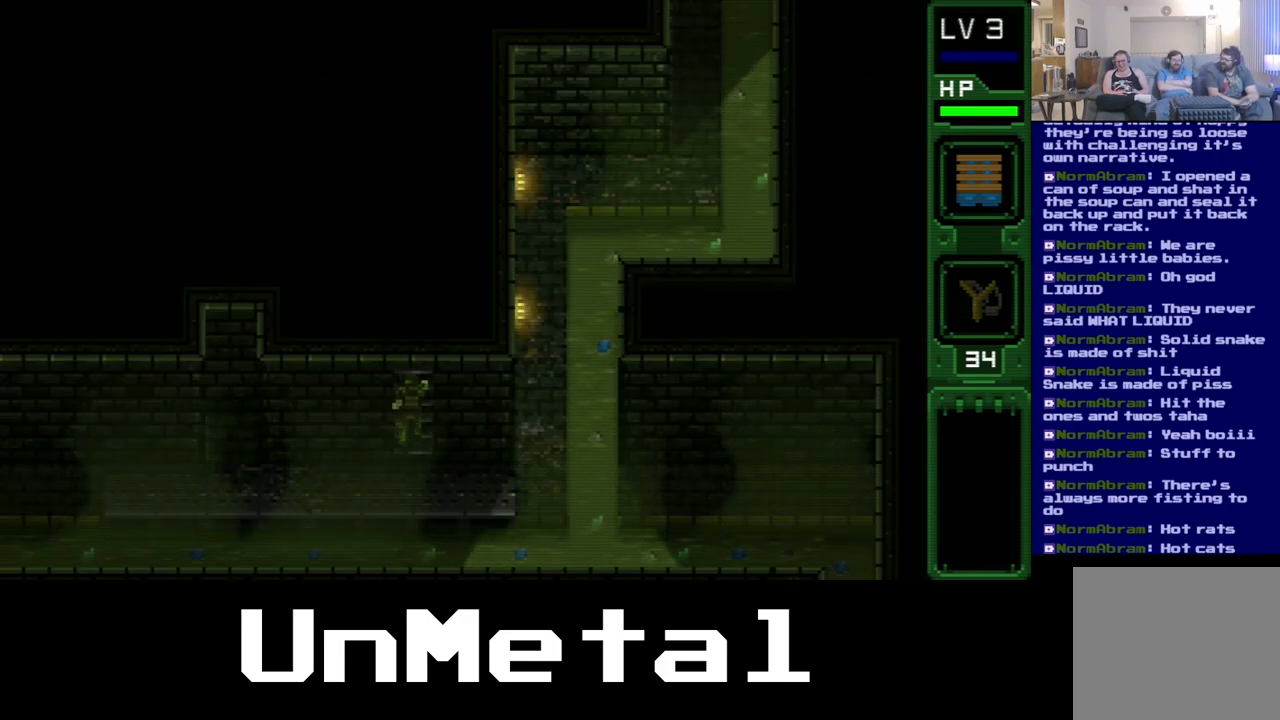
{"buttons": ["DPAD_DOWN"], "left_stick": "center", "right_stick": "center", "events": []}